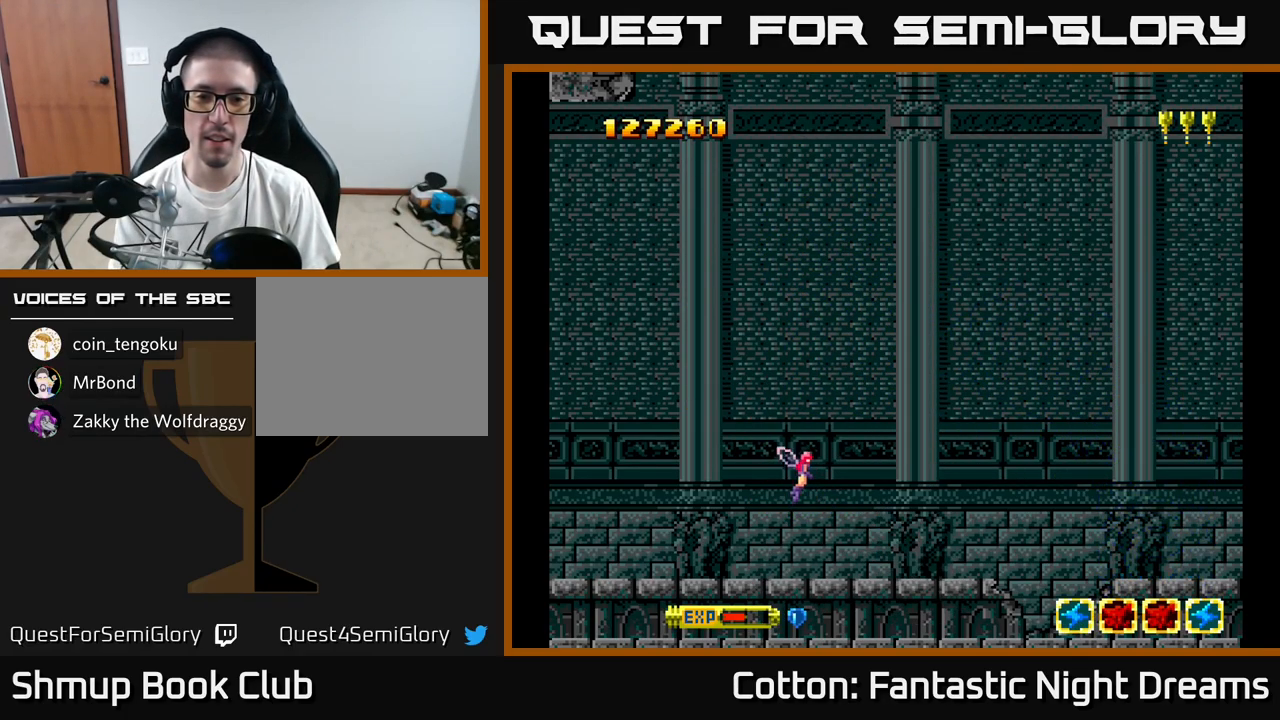
Gameplay with a controller (Xbox layout); each line is a JSON object with the inputs held at the frame after it. "events" lists button and stick changes between this image and that frame as [ms after this image, input, new state], when the widget could be followed in between. Not read: L3 R3 left_stick.
{"buttons": ["Y", "DPAD_RIGHT"], "right_stick": "center", "events": [[50, "DPAD_RIGHT", "up"], [133, "DPAD_UP", "up"], [283, "DPAD_DOWN", "down"], [367, "DPAD_RIGHT", "down"], [417, "Y", "down"], [450, "DPAD_DOWN", "up"]]}
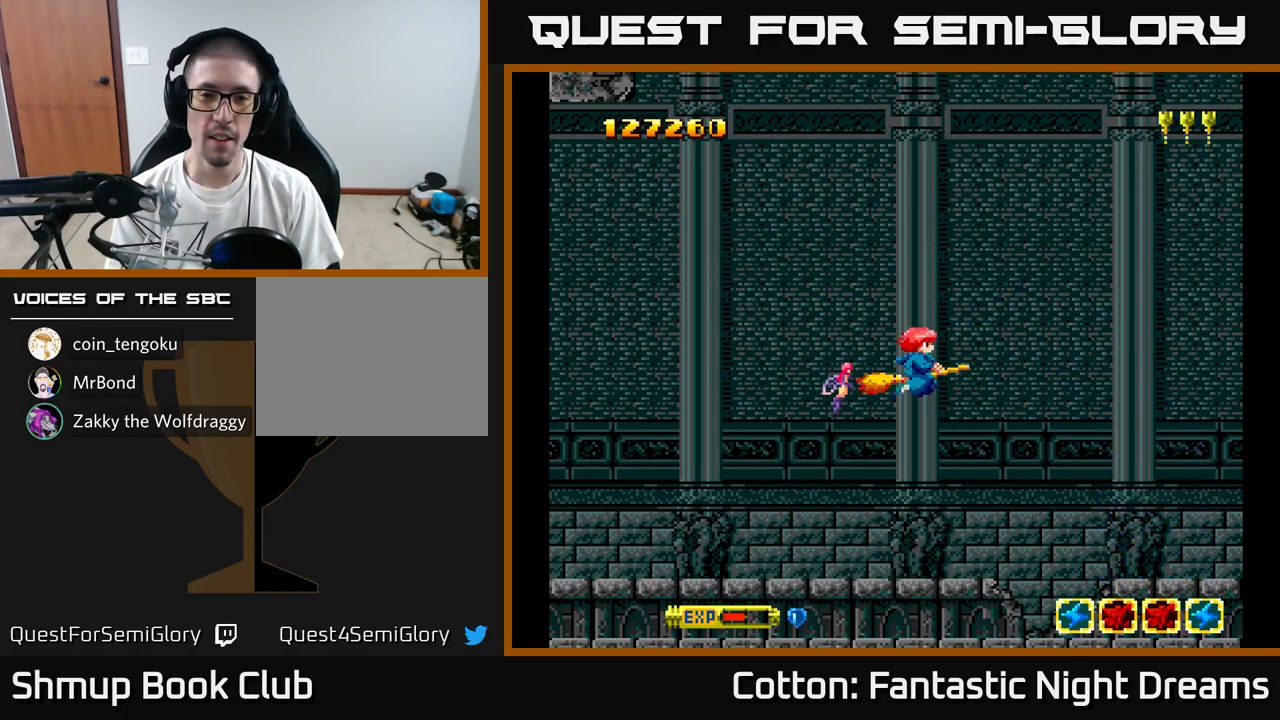
{"buttons": ["DPAD_LEFT"], "right_stick": "center", "events": [[50, "DPAD_DOWN", "down"], [100, "DPAD_RIGHT", "up"], [300, "Y", "up"], [350, "DPAD_DOWN", "up"], [350, "DPAD_LEFT", "down"]]}
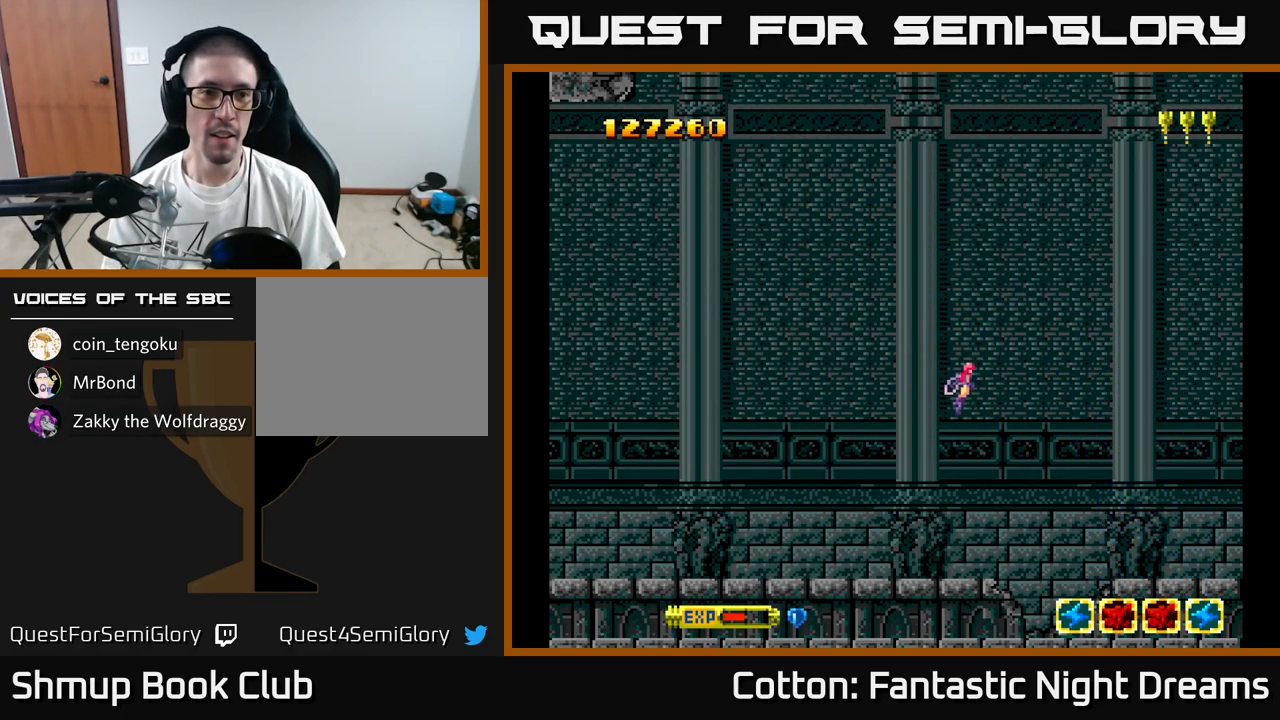
{"buttons": ["DPAD_DOWN", "DPAD_LEFT"], "right_stick": "center", "events": [[17, "DPAD_UP", "down"], [117, "DPAD_LEFT", "up"], [217, "DPAD_RIGHT", "down"], [234, "DPAD_UP", "up"], [350, "DPAD_DOWN", "down"], [400, "DPAD_RIGHT", "up"], [500, "DPAD_LEFT", "down"]]}
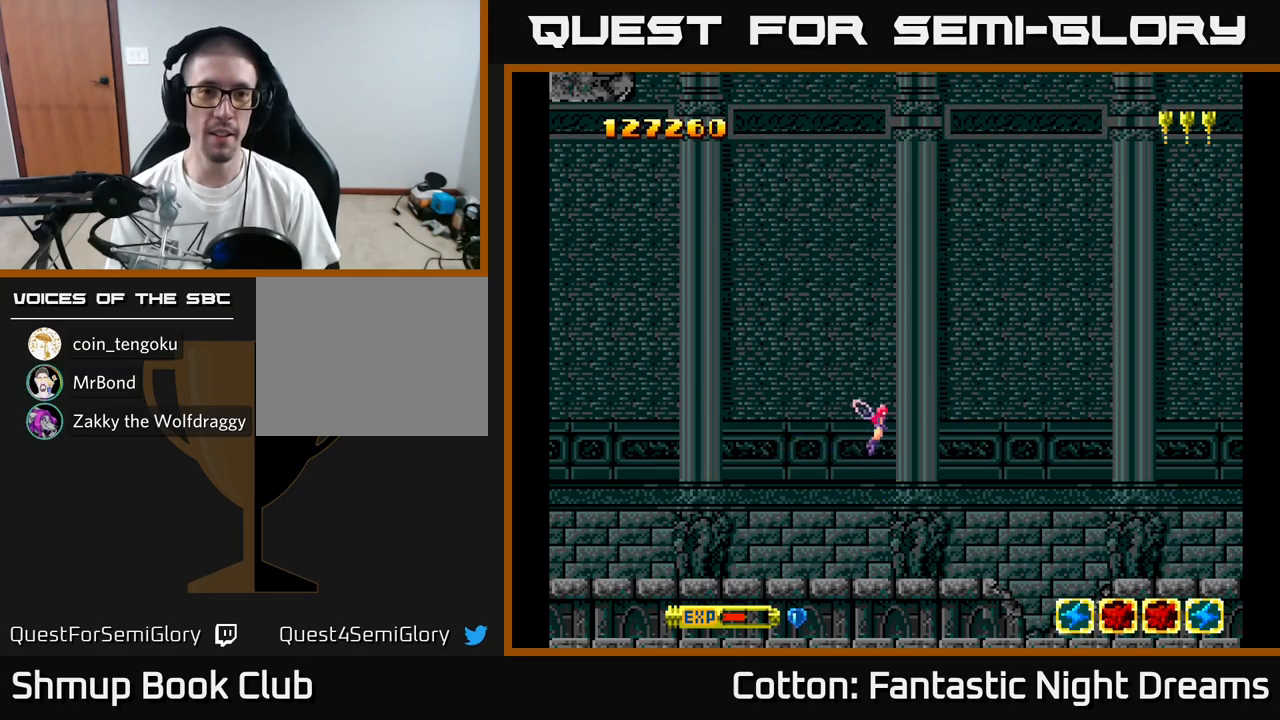
{"buttons": [], "right_stick": "center", "events": [[50, "DPAD_DOWN", "up"], [200, "DPAD_UP", "down"], [234, "DPAD_LEFT", "up"], [367, "DPAD_UP", "up"]]}
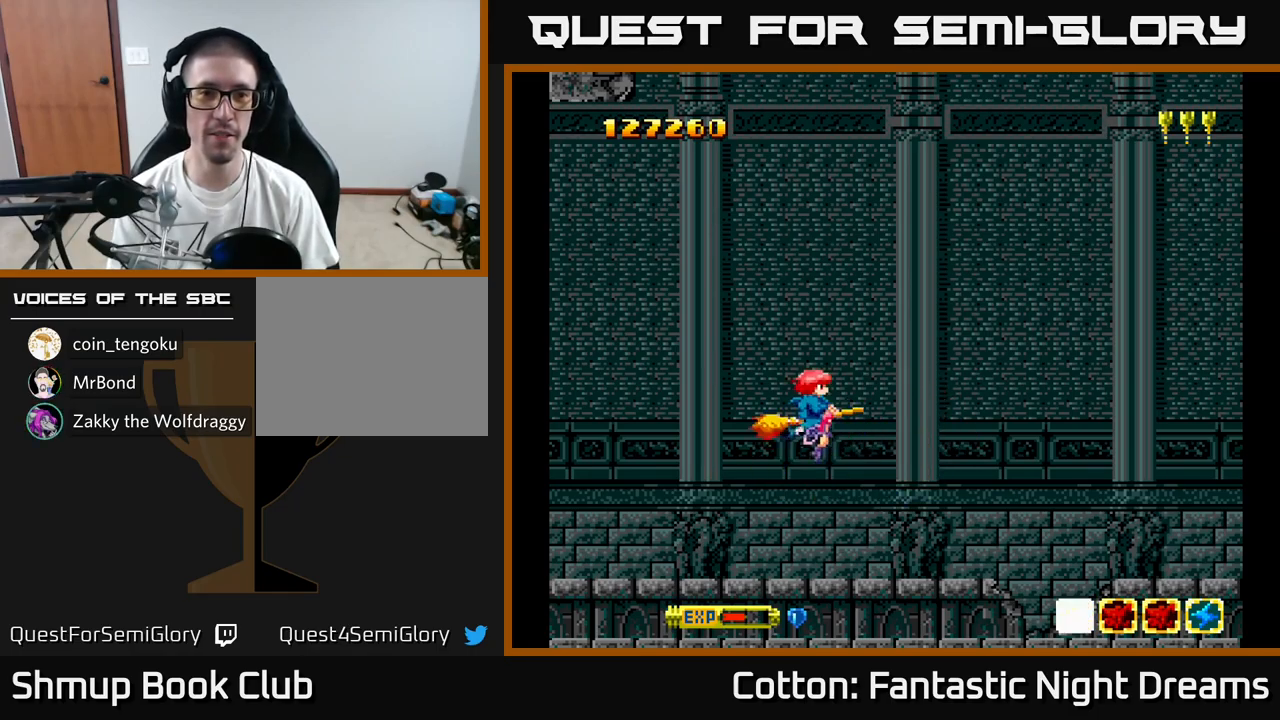
{"buttons": [], "right_stick": "center", "events": []}
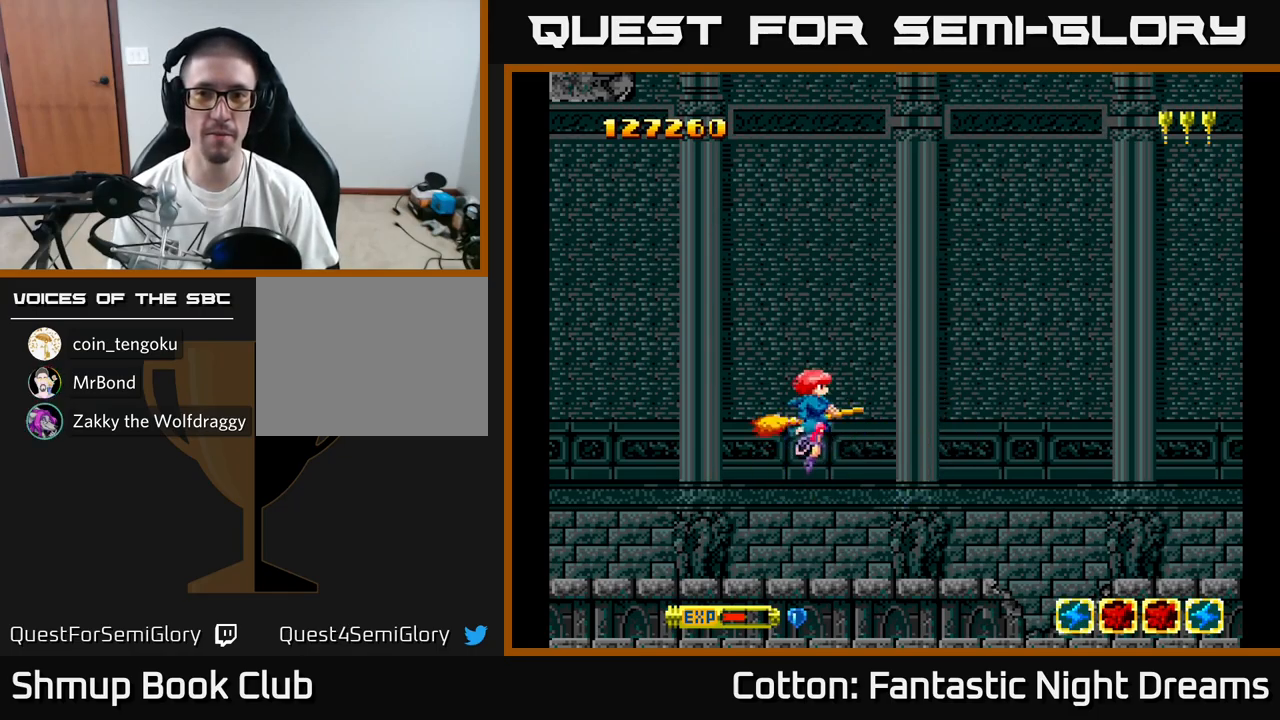
{"buttons": [], "right_stick": "center", "events": []}
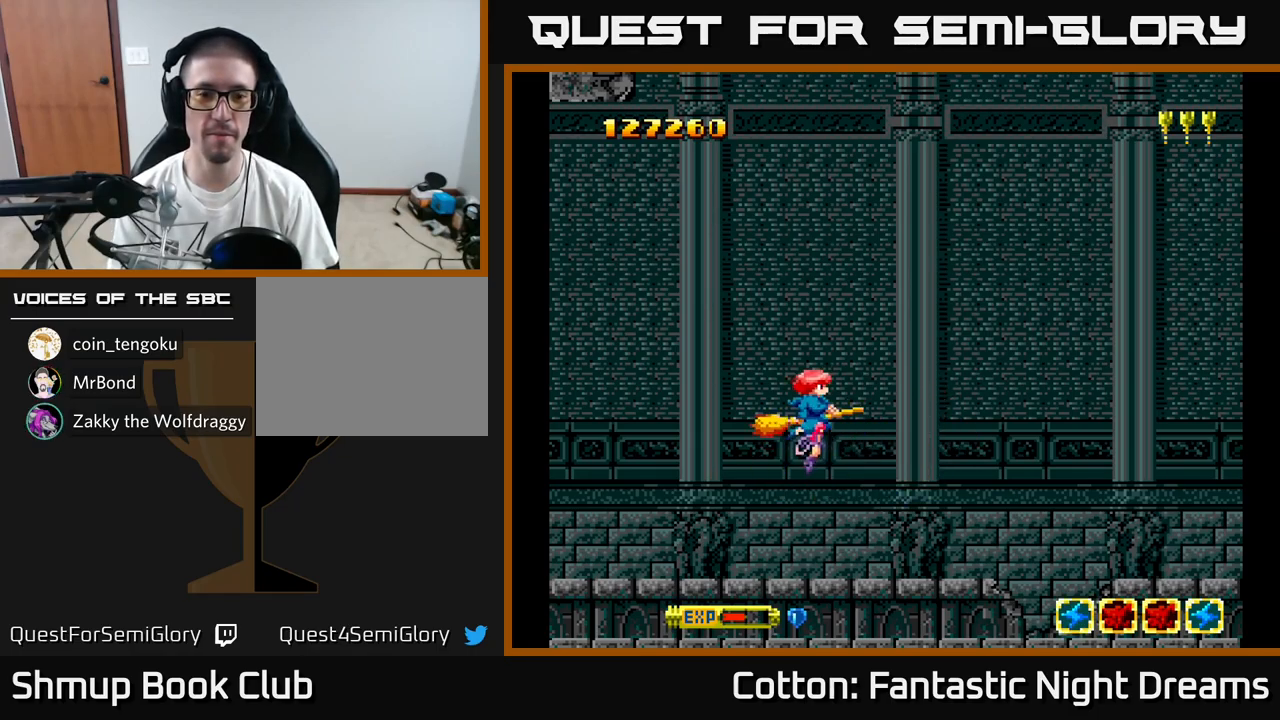
{"buttons": [], "right_stick": "center", "events": []}
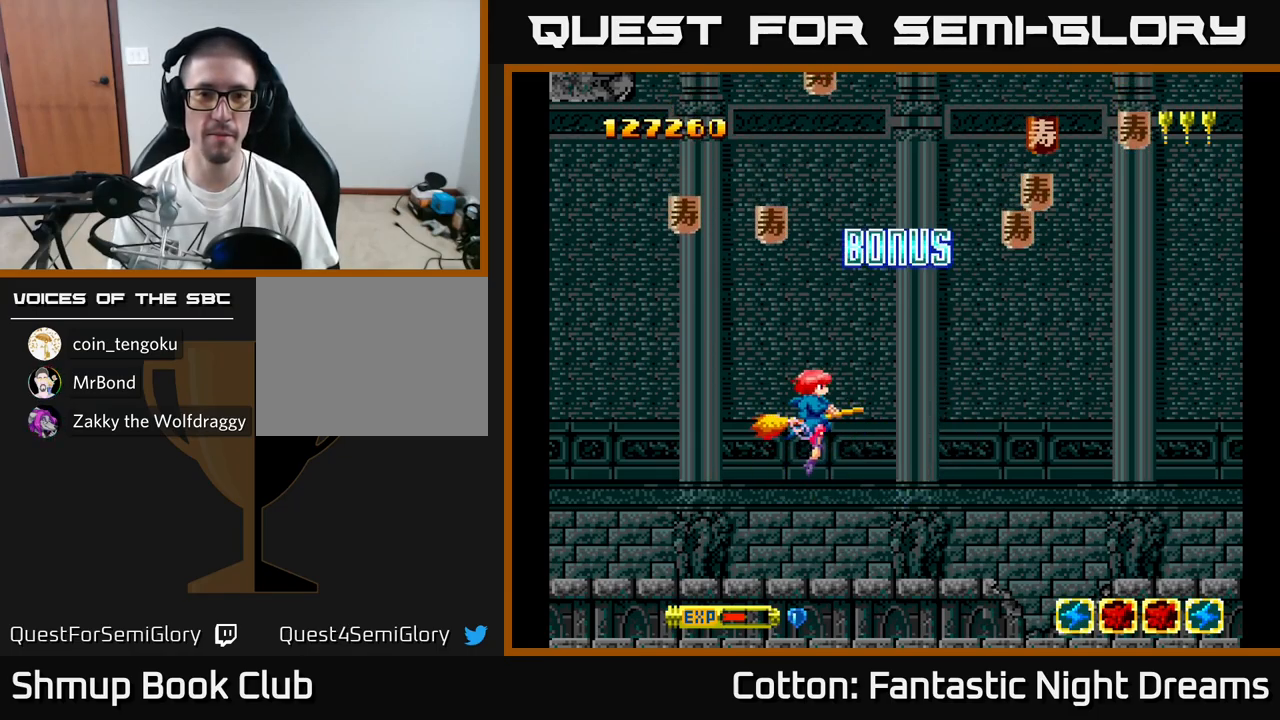
{"buttons": ["DPAD_DOWN", "DPAD_RIGHT"], "right_stick": "center", "events": [[34, "DPAD_UP", "down"], [100, "DPAD_LEFT", "down"], [250, "DPAD_UP", "up"], [284, "DPAD_DOWN", "down"], [350, "DPAD_LEFT", "up"], [384, "DPAD_RIGHT", "down"]]}
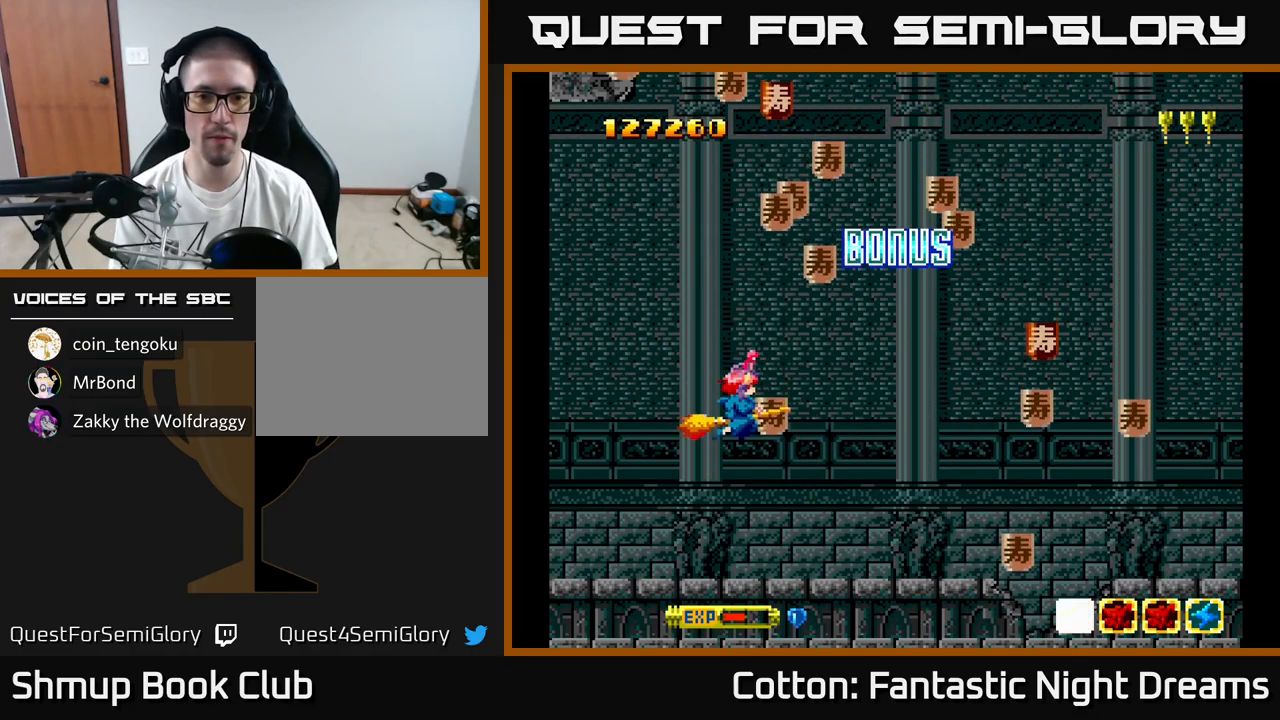
{"buttons": ["DPAD_RIGHT"], "right_stick": "center", "events": [[67, "DPAD_DOWN", "up"], [167, "DPAD_RIGHT", "up"], [167, "DPAD_UP", "down"], [300, "DPAD_LEFT", "down"], [350, "DPAD_UP", "up"], [434, "DPAD_LEFT", "up"], [450, "DPAD_RIGHT", "down"]]}
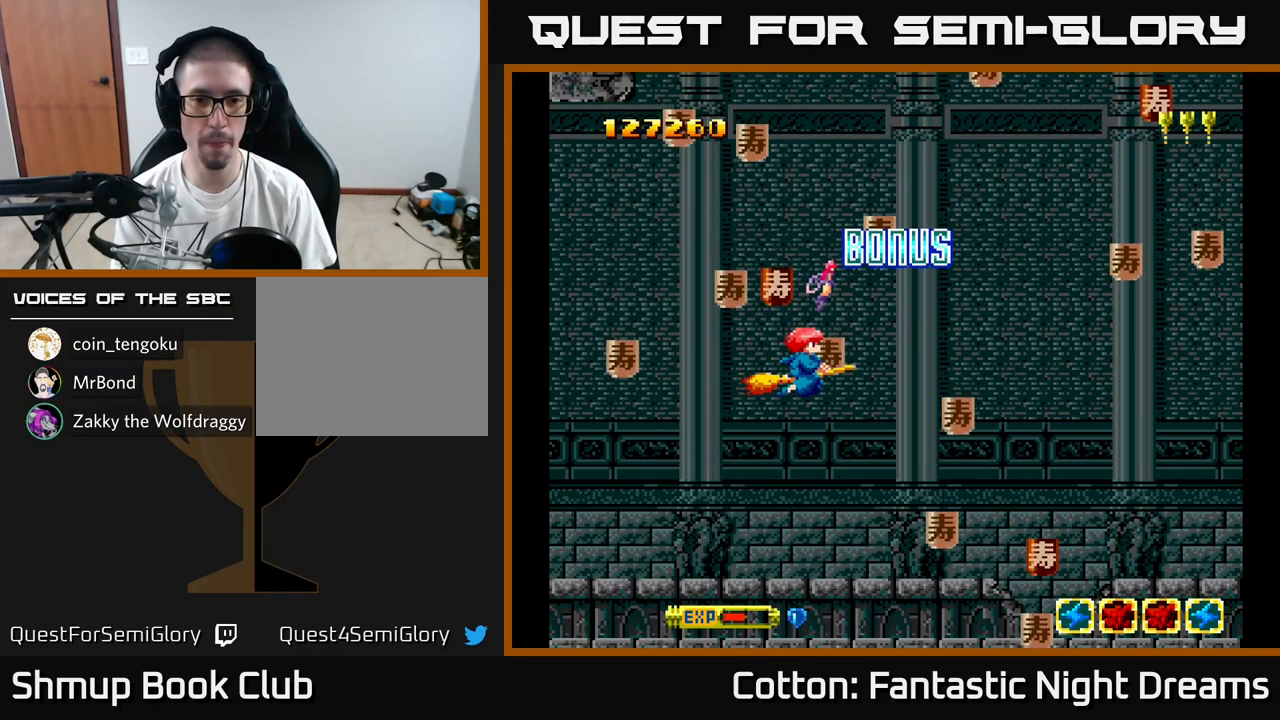
{"buttons": ["DPAD_DOWN", "DPAD_LEFT"], "right_stick": "center"}
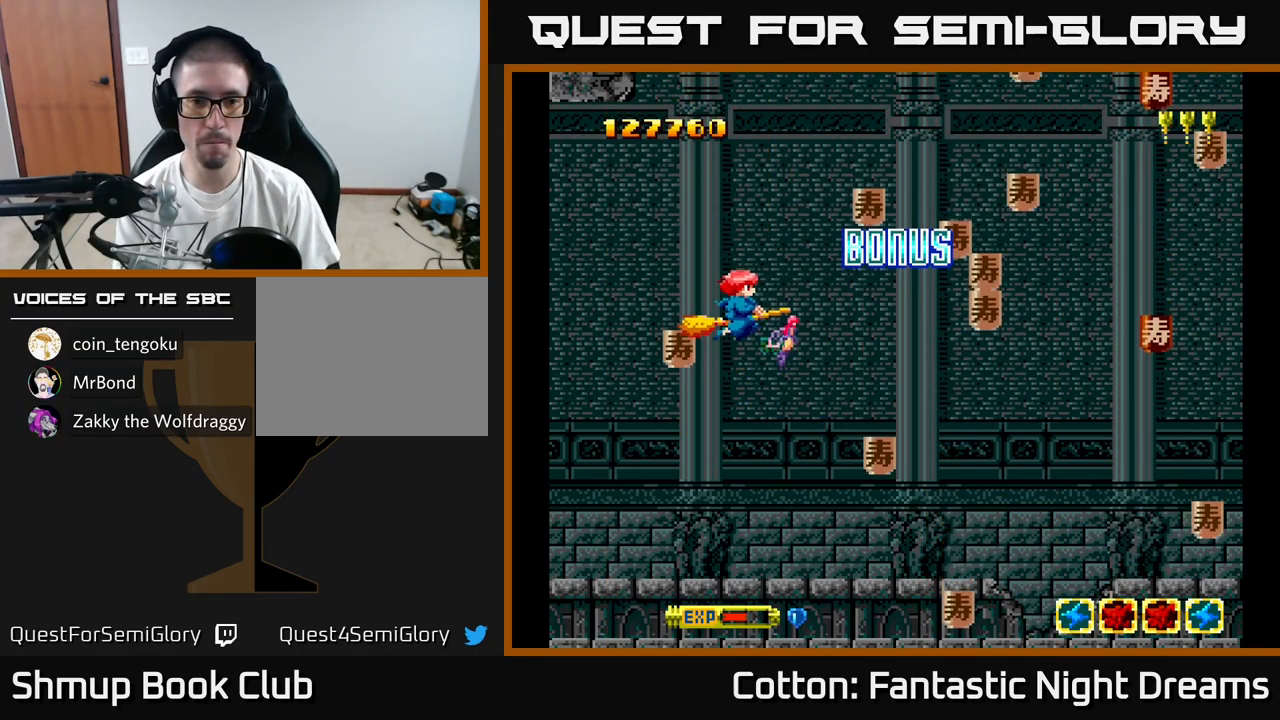
{"buttons": ["DPAD_DOWN", "DPAD_RIGHT"], "right_stick": "center", "events": [[34, "DPAD_LEFT", "up"], [67, "DPAD_RIGHT", "down"]]}
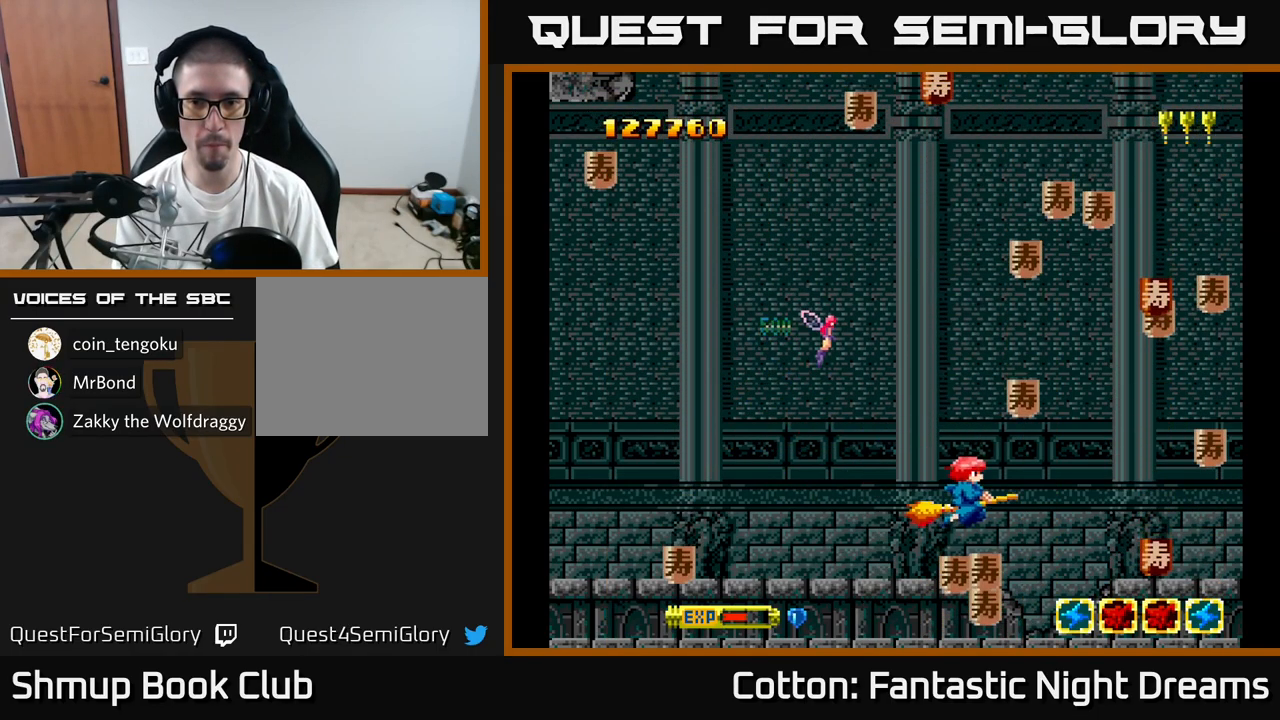
{"buttons": ["DPAD_LEFT"], "right_stick": "center"}
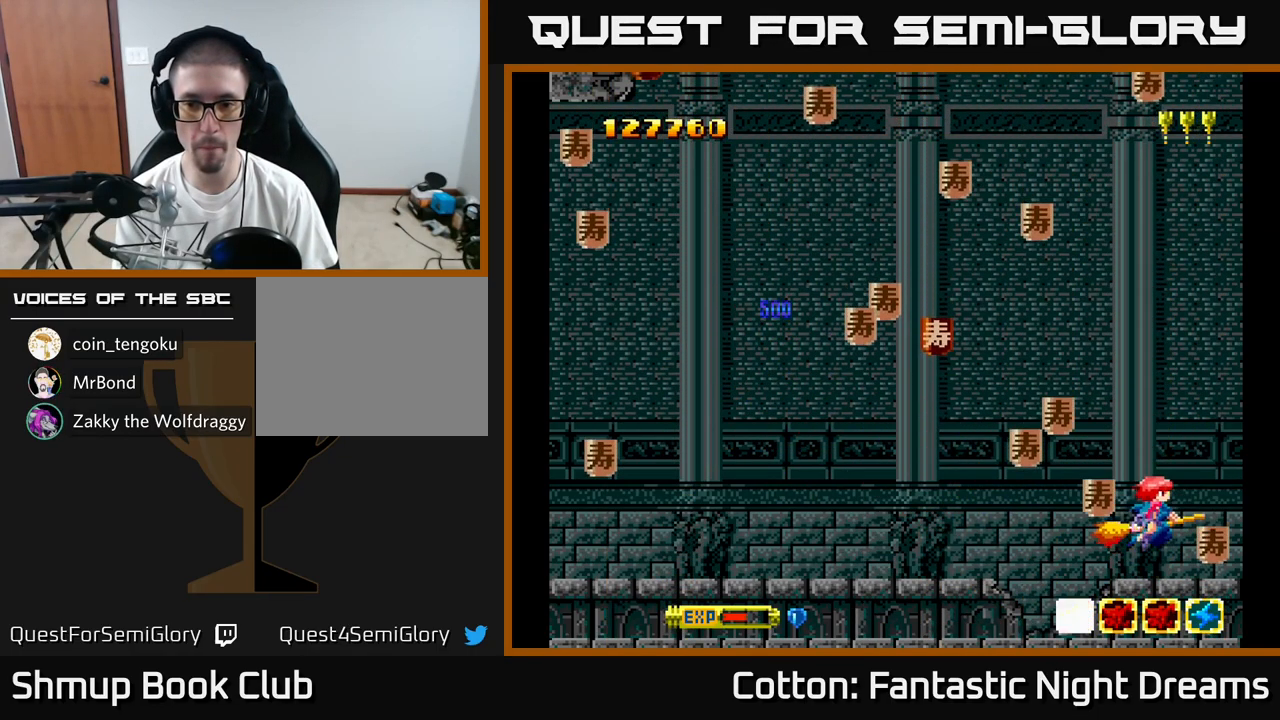
{"buttons": ["DPAD_LEFT"], "right_stick": "center", "events": [[17, "DPAD_UP", "down"], [117, "DPAD_UP", "up"], [151, "DPAD_DOWN", "down"], [467, "DPAD_DOWN", "up"]]}
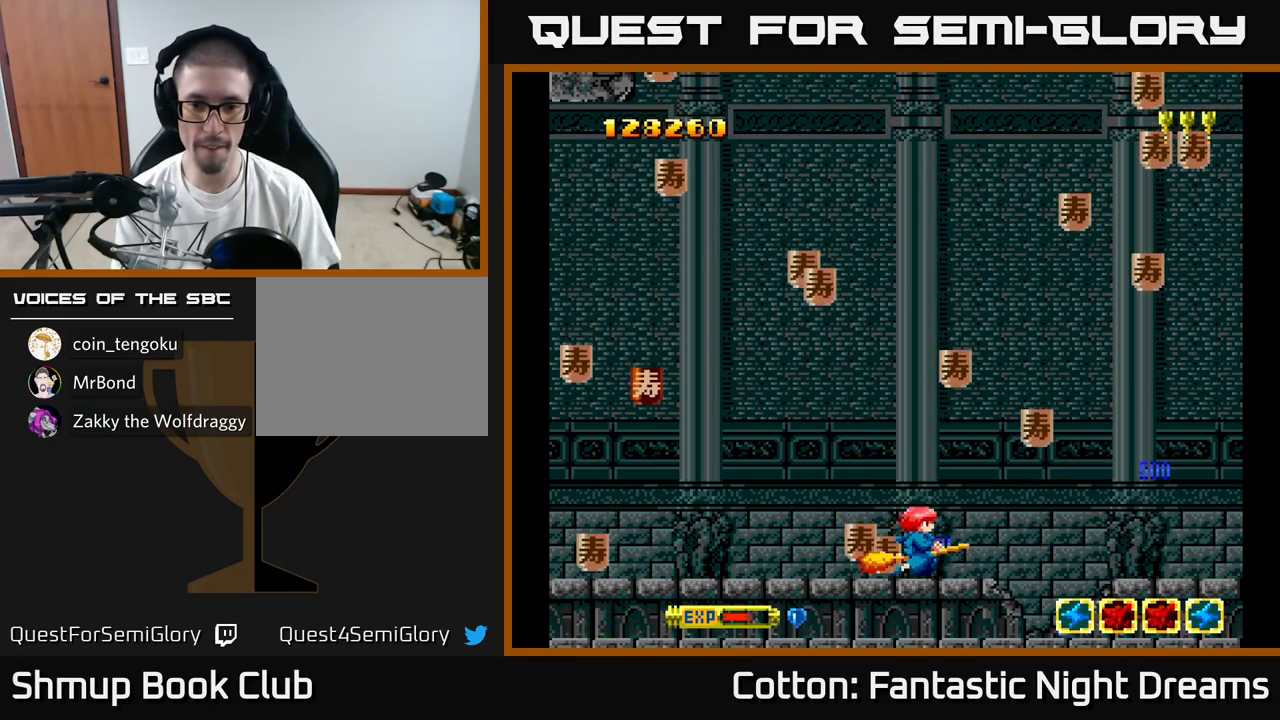
{"buttons": ["DPAD_UP", "DPAD_LEFT"], "right_stick": "center", "events": [[233, "DPAD_UP", "down"], [250, "DPAD_LEFT", "up"], [450, "DPAD_LEFT", "down"]]}
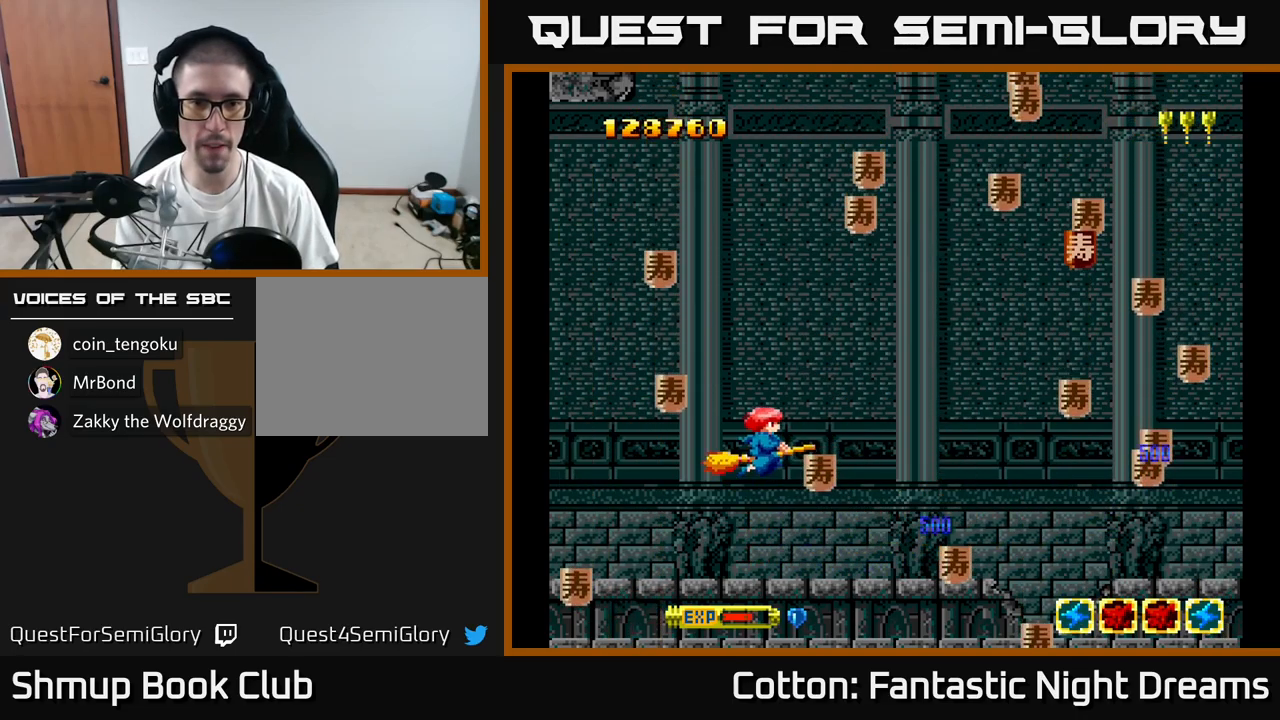
{"buttons": ["DPAD_DOWN", "DPAD_RIGHT"], "right_stick": "center"}
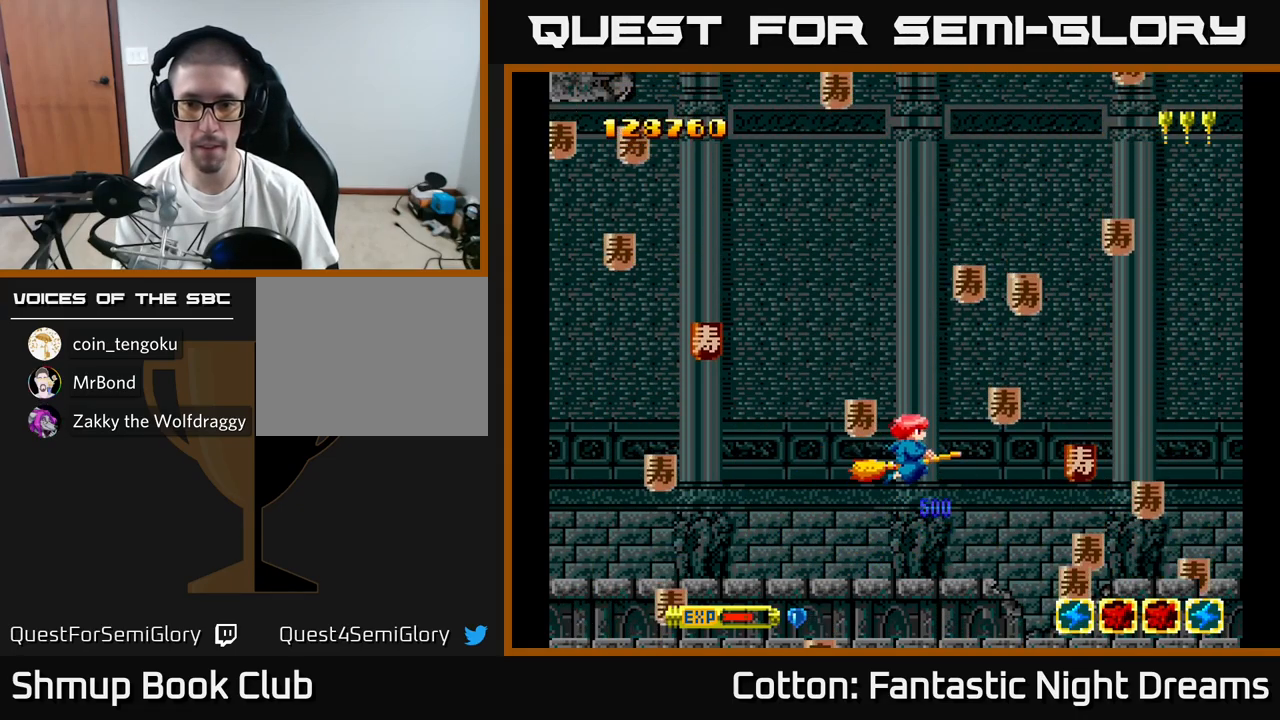
{"buttons": ["DPAD_UP", "DPAD_LEFT"], "right_stick": "center", "events": [[400, "DPAD_DOWN", "up"], [433, "DPAD_RIGHT", "up"], [433, "DPAD_UP", "down"], [450, "DPAD_LEFT", "down"]]}
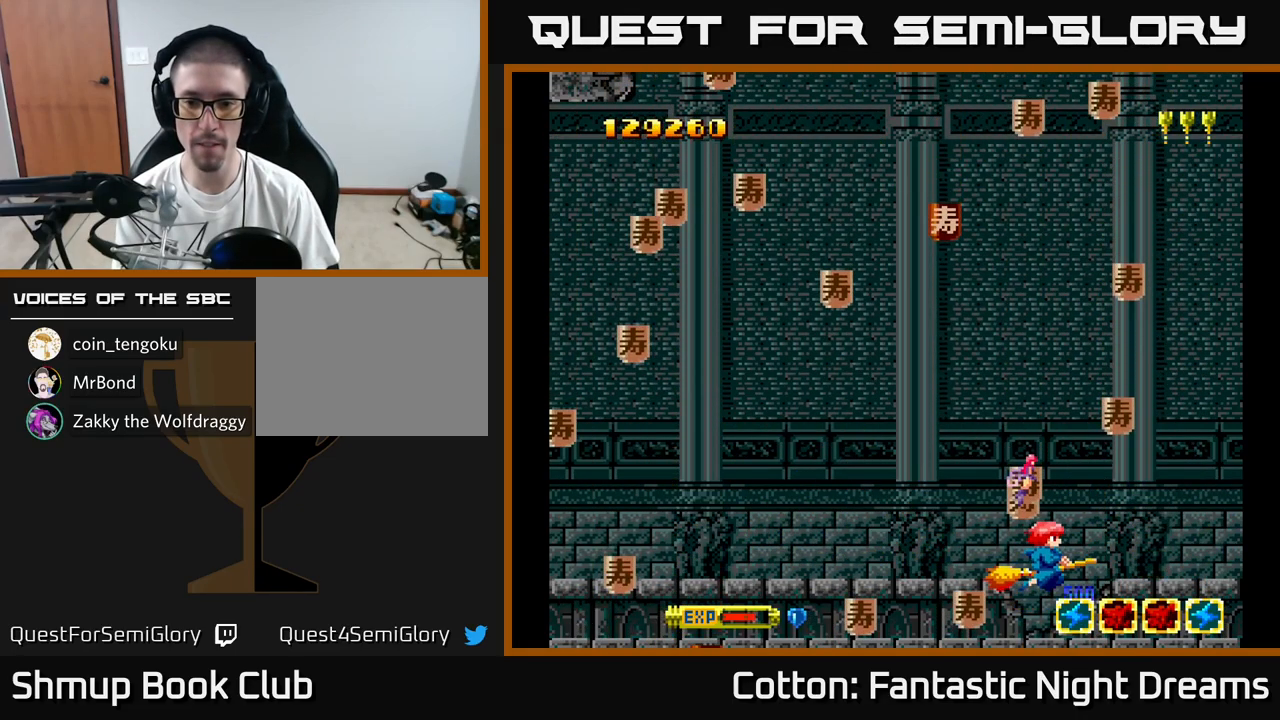
{"buttons": ["DPAD_LEFT"], "right_stick": "center", "events": [[33, "DPAD_UP", "up"], [117, "DPAD_UP", "down"], [150, "DPAD_LEFT", "up"], [150, "DPAD_RIGHT", "down"], [233, "DPAD_UP", "up"], [317, "DPAD_RIGHT", "up"], [333, "DPAD_LEFT", "down"], [333, "DPAD_UP", "down"], [367, "DPAD_UP", "up"]]}
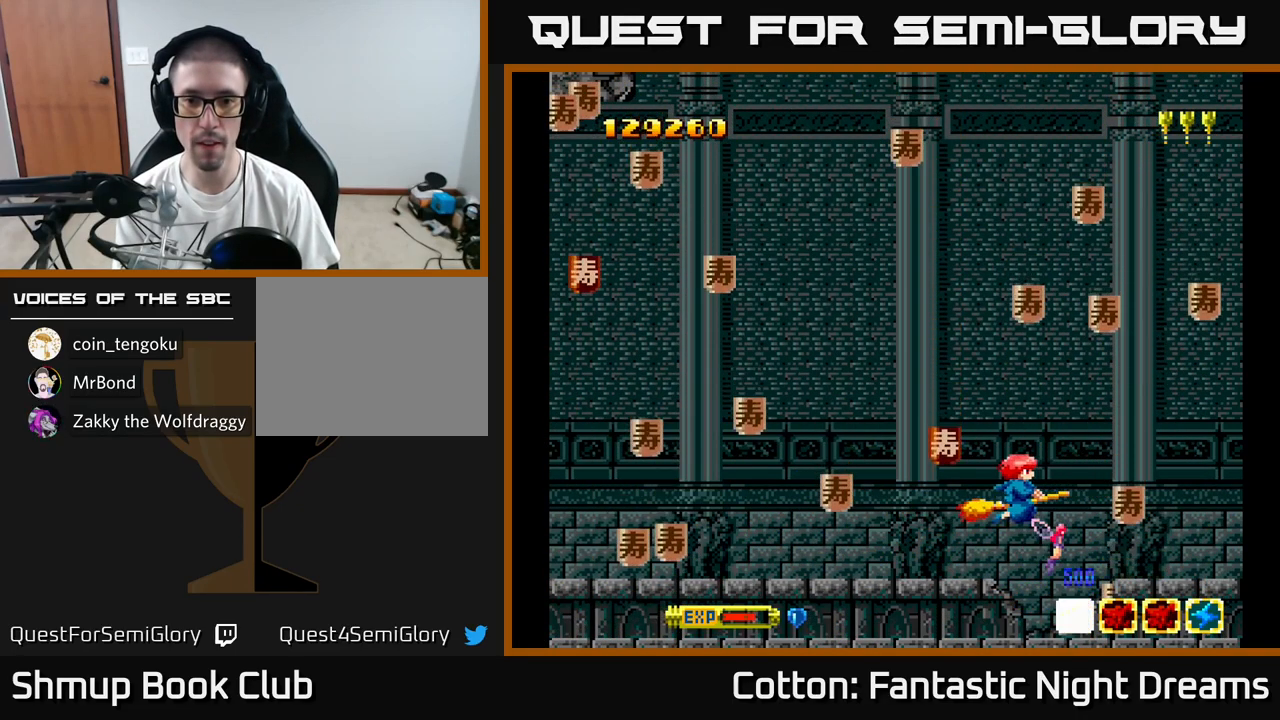
{"buttons": ["DPAD_DOWN", "DPAD_LEFT"], "right_stick": "center", "events": [[167, "DPAD_LEFT", "up"], [183, "DPAD_DOWN", "down"], [183, "DPAD_RIGHT", "down"], [200, "DPAD_DOWN", "up"], [283, "DPAD_UP", "down"], [400, "DPAD_RIGHT", "up"], [433, "DPAD_LEFT", "down"], [450, "DPAD_UP", "up"], [500, "DPAD_DOWN", "down"]]}
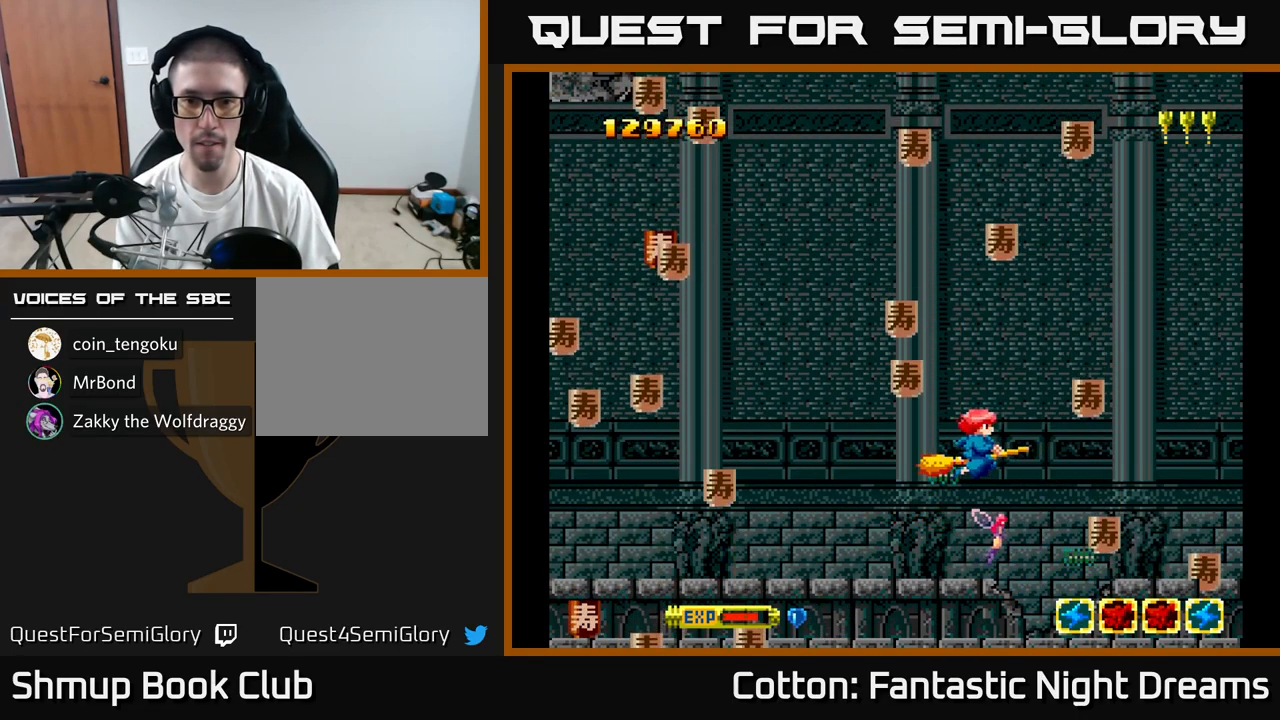
{"buttons": ["DPAD_DOWN", "DPAD_LEFT"], "right_stick": "center", "events": [[67, "DPAD_DOWN", "up"], [117, "DPAD_UP", "down"], [183, "DPAD_LEFT", "up"], [250, "DPAD_RIGHT", "down"], [317, "DPAD_RIGHT", "up"], [450, "DPAD_UP", "up"], [483, "DPAD_DOWN", "down"], [483, "DPAD_LEFT", "down"]]}
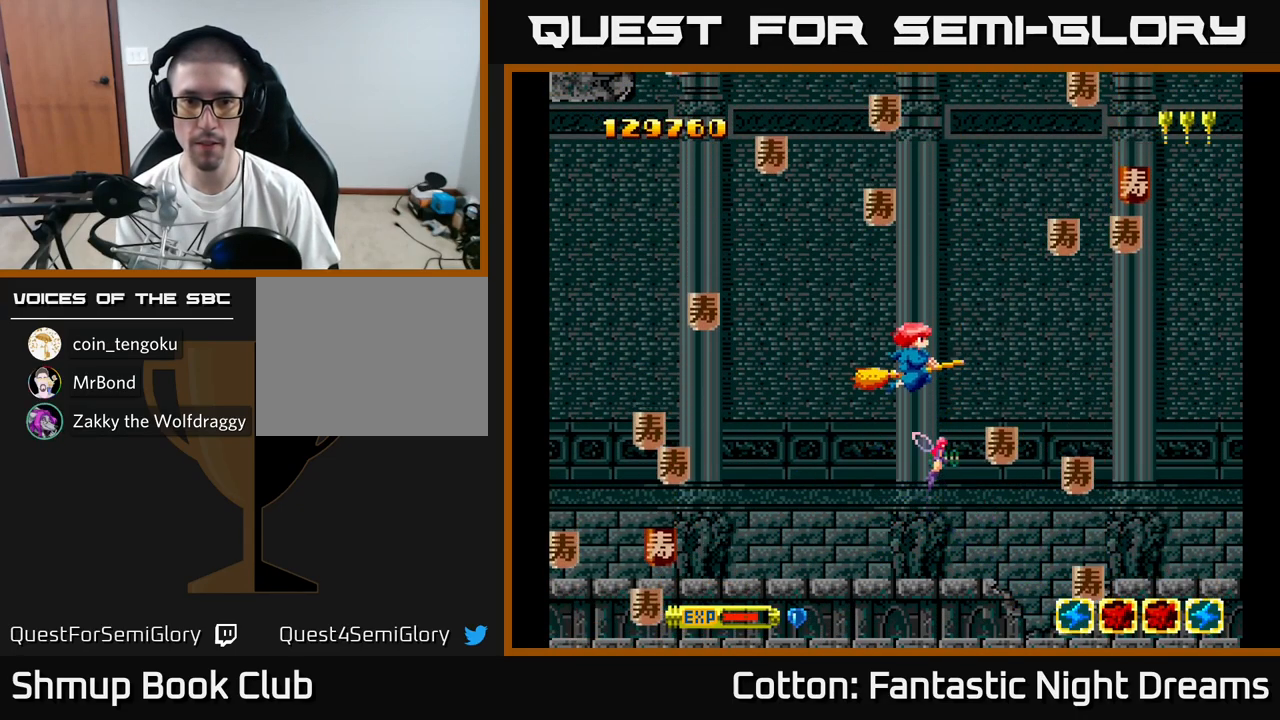
{"buttons": ["DPAD_RIGHT"], "right_stick": "center", "events": [[367, "DPAD_DOWN", "up"], [450, "DPAD_LEFT", "up"], [467, "DPAD_RIGHT", "down"]]}
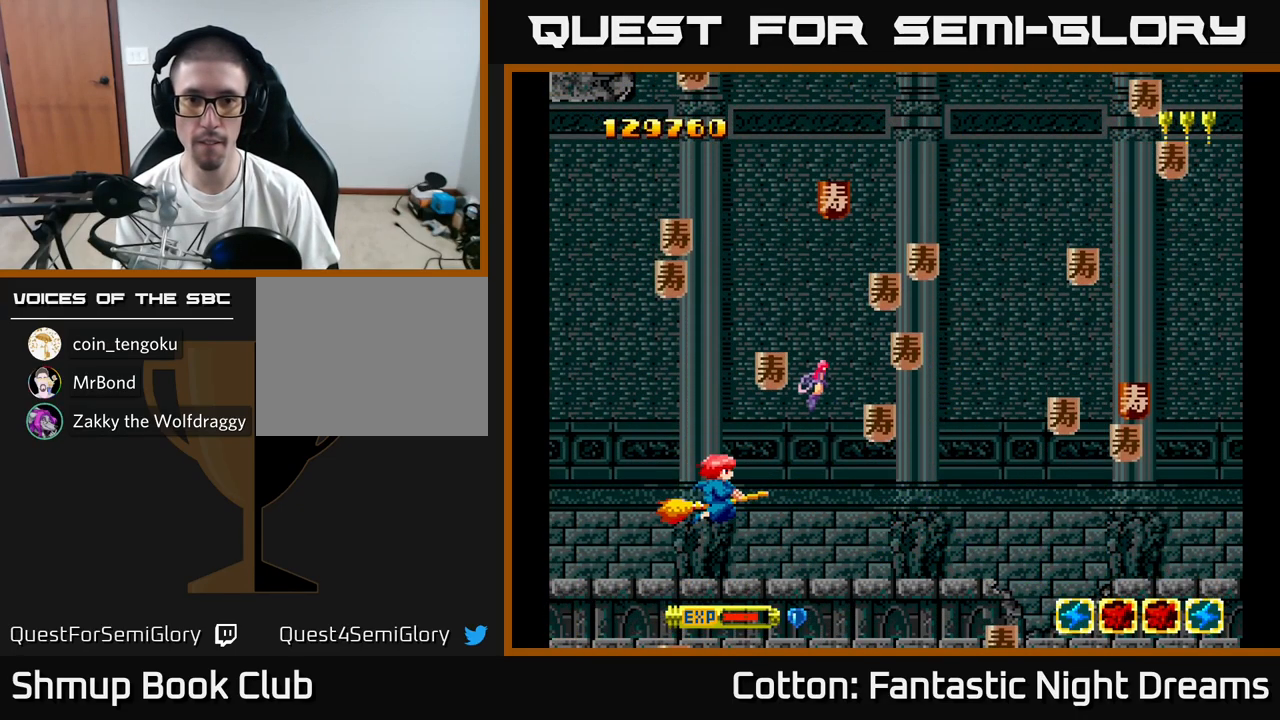
{"buttons": ["DPAD_DOWN"], "right_stick": "center", "events": [[67, "DPAD_UP", "down"], [283, "DPAD_UP", "up"], [317, "DPAD_RIGHT", "up"], [333, "DPAD_UP", "down"], [350, "DPAD_LEFT", "down"], [383, "DPAD_UP", "up"], [450, "DPAD_DOWN", "down"], [500, "DPAD_LEFT", "up"]]}
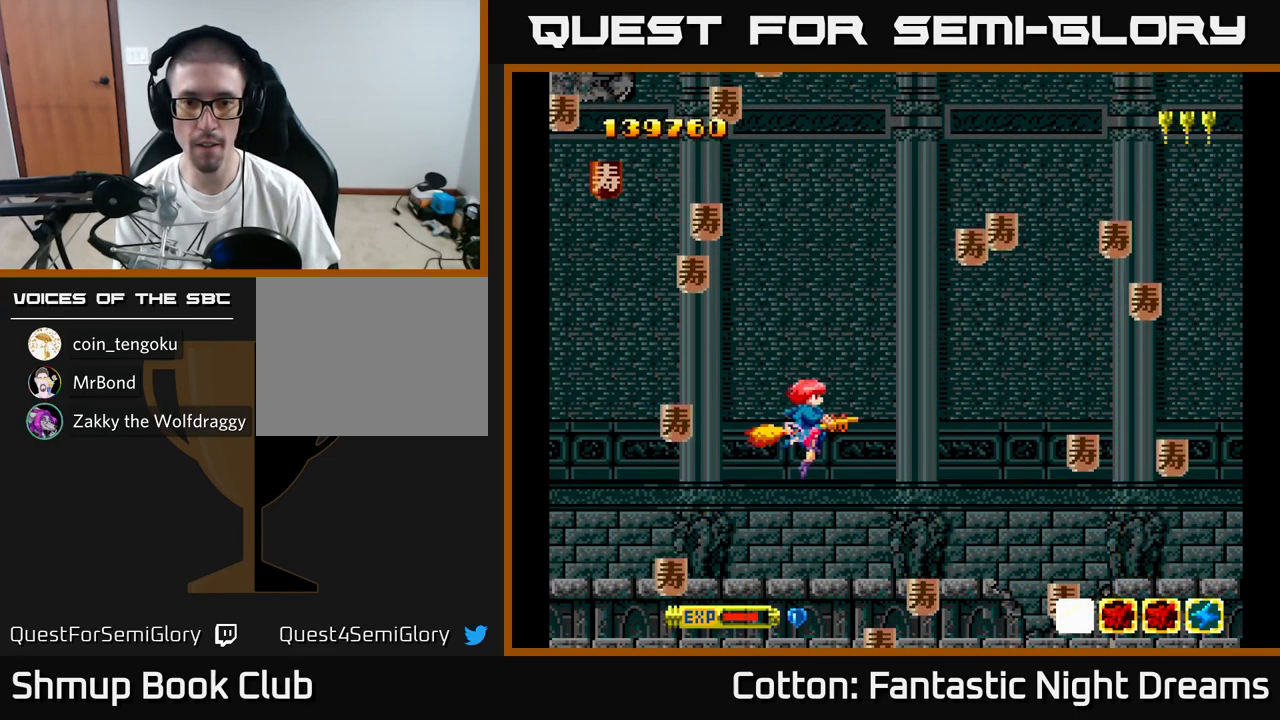
{"buttons": ["DPAD_DOWN", "DPAD_LEFT"], "right_stick": "center", "events": [[17, "DPAD_RIGHT", "down"], [200, "DPAD_DOWN", "up"], [250, "DPAD_UP", "down"], [333, "DPAD_RIGHT", "up"], [433, "DPAD_LEFT", "down"], [450, "DPAD_UP", "up"], [500, "DPAD_DOWN", "down"]]}
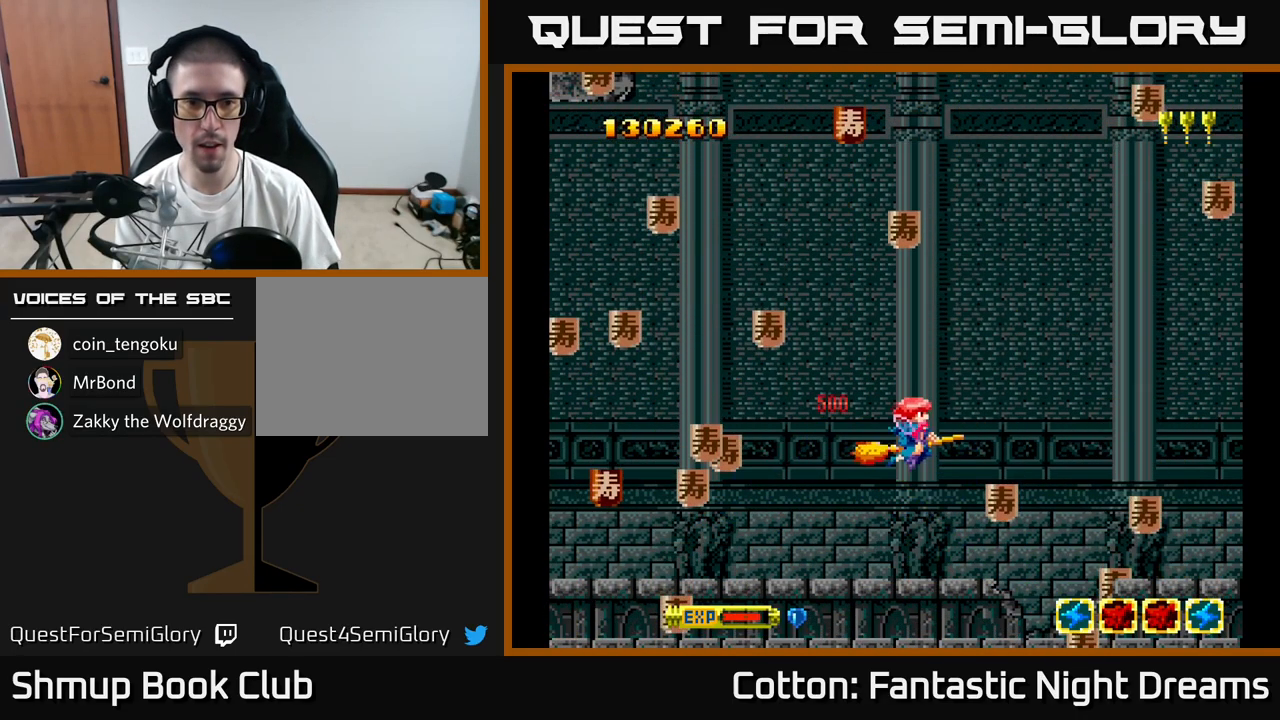
{"buttons": ["DPAD_UP", "DPAD_RIGHT"], "right_stick": "center", "events": [[283, "DPAD_DOWN", "up"], [333, "DPAD_UP", "down"], [349, "DPAD_LEFT", "up"], [383, "DPAD_RIGHT", "down"]]}
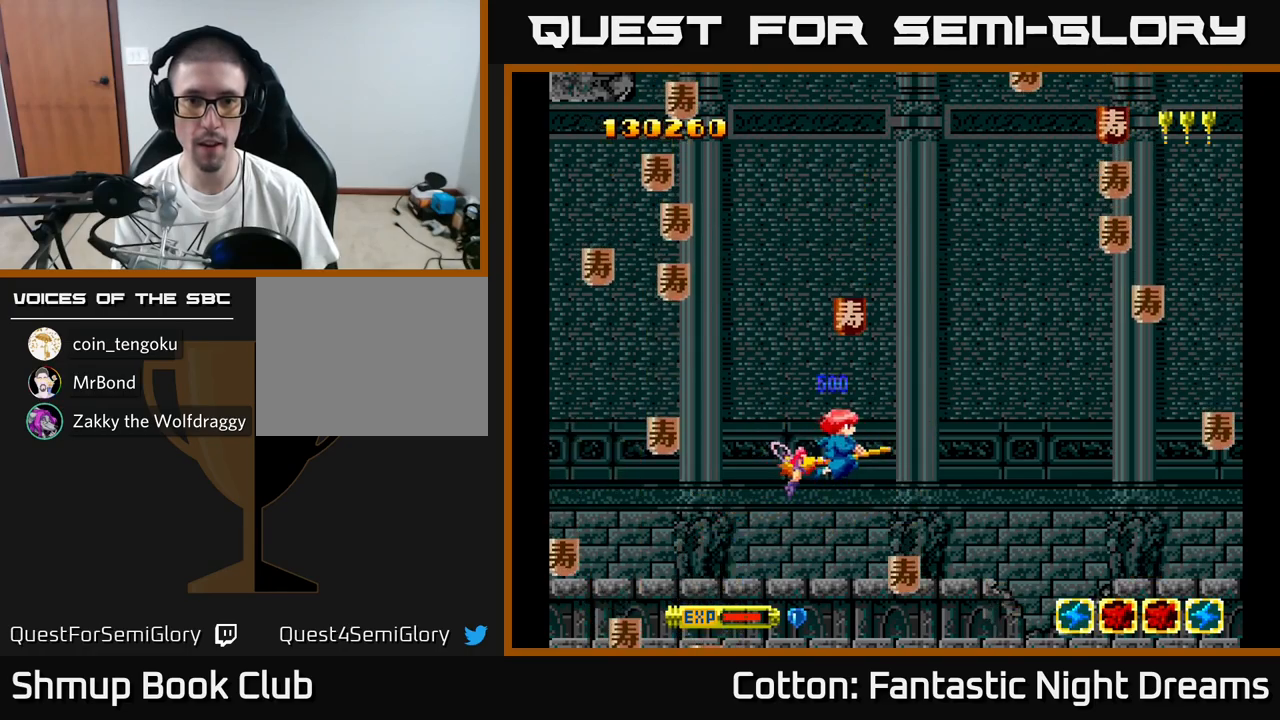
{"buttons": ["DPAD_DOWN", "DPAD_RIGHT"], "right_stick": "center", "events": [[67, "DPAD_RIGHT", "up"], [183, "DPAD_LEFT", "down"], [250, "DPAD_UP", "up"], [333, "DPAD_DOWN", "down"], [350, "DPAD_LEFT", "up"], [367, "DPAD_RIGHT", "down"], [417, "DPAD_DOWN", "up"], [467, "DPAD_DOWN", "down"]]}
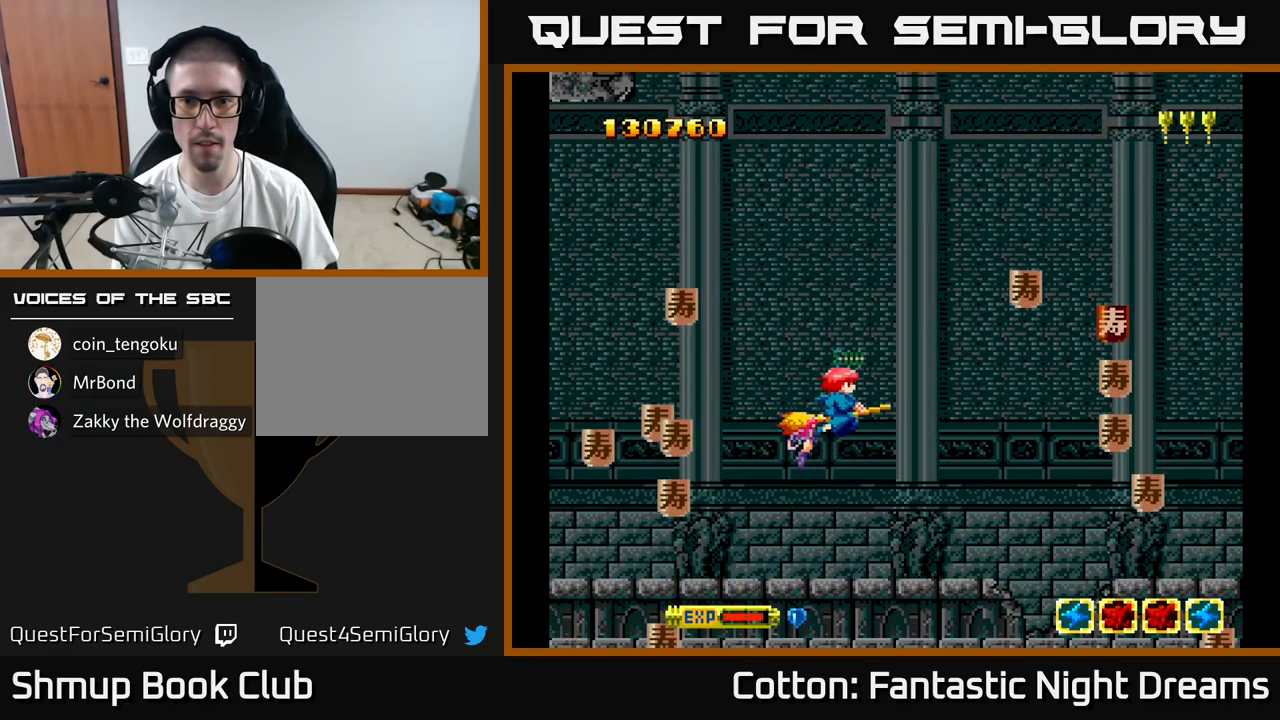
{"buttons": ["DPAD_DOWN", "DPAD_RIGHT"], "right_stick": "center", "events": [[67, "DPAD_DOWN", "up"], [300, "DPAD_DOWN", "down"]]}
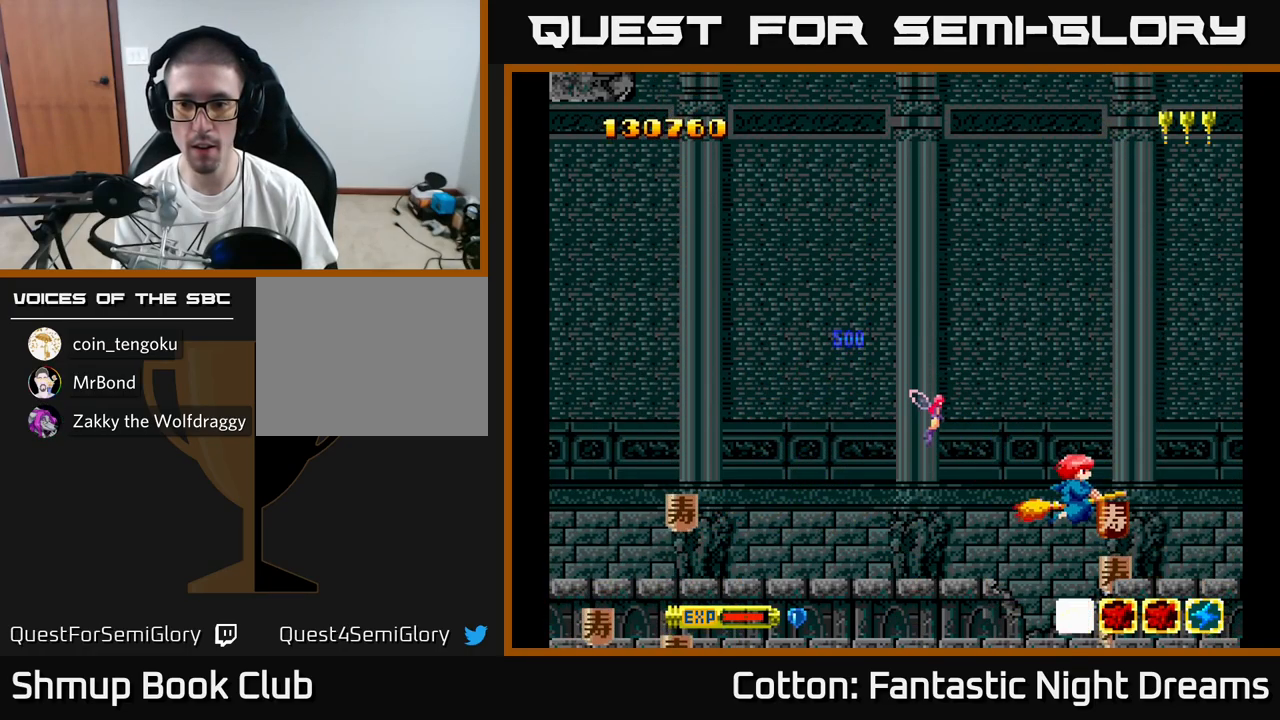
{"buttons": ["DPAD_UP"], "right_stick": "center", "events": [[100, "DPAD_RIGHT", "up"], [133, "DPAD_LEFT", "down"], [300, "DPAD_DOWN", "up"], [367, "DPAD_UP", "down"], [417, "DPAD_LEFT", "up"]]}
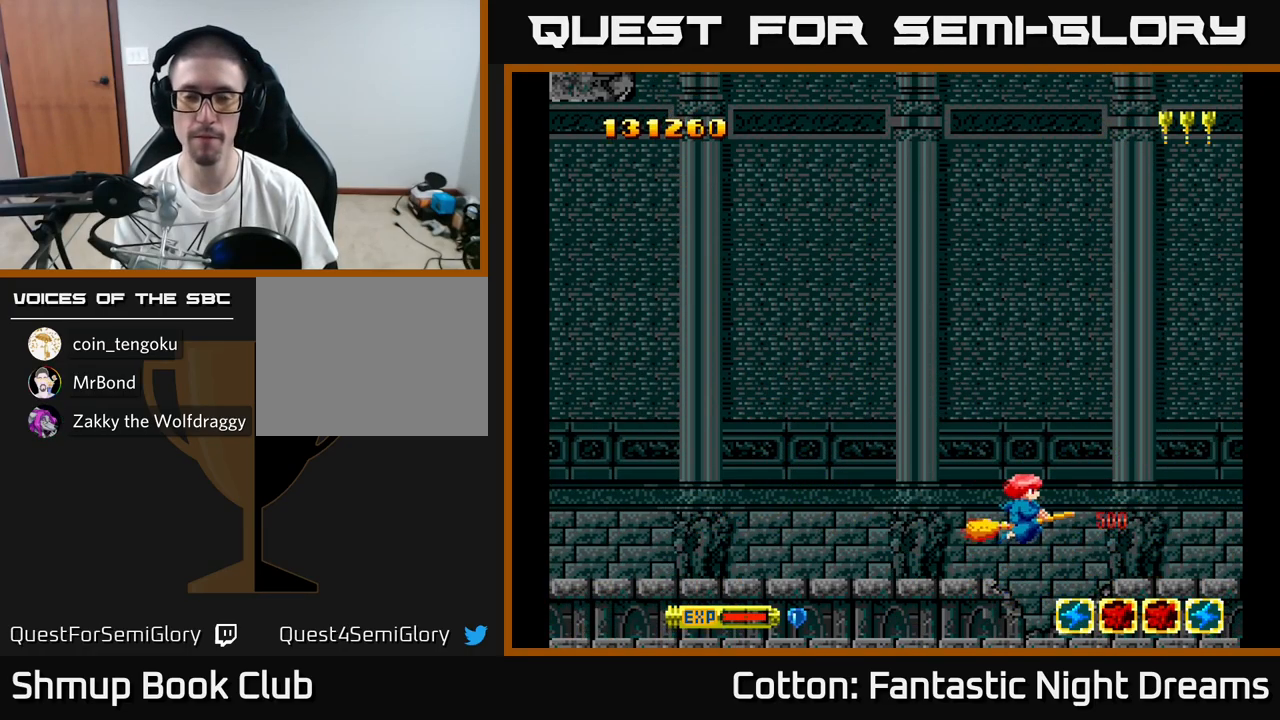
{"buttons": ["Y"], "right_stick": "center", "events": [[33, "DPAD_LEFT", "down"], [250, "DPAD_LEFT", "up"], [333, "DPAD_LEFT", "down"], [383, "DPAD_UP", "up"], [483, "DPAD_LEFT", "up"], [483, "Y", "down"]]}
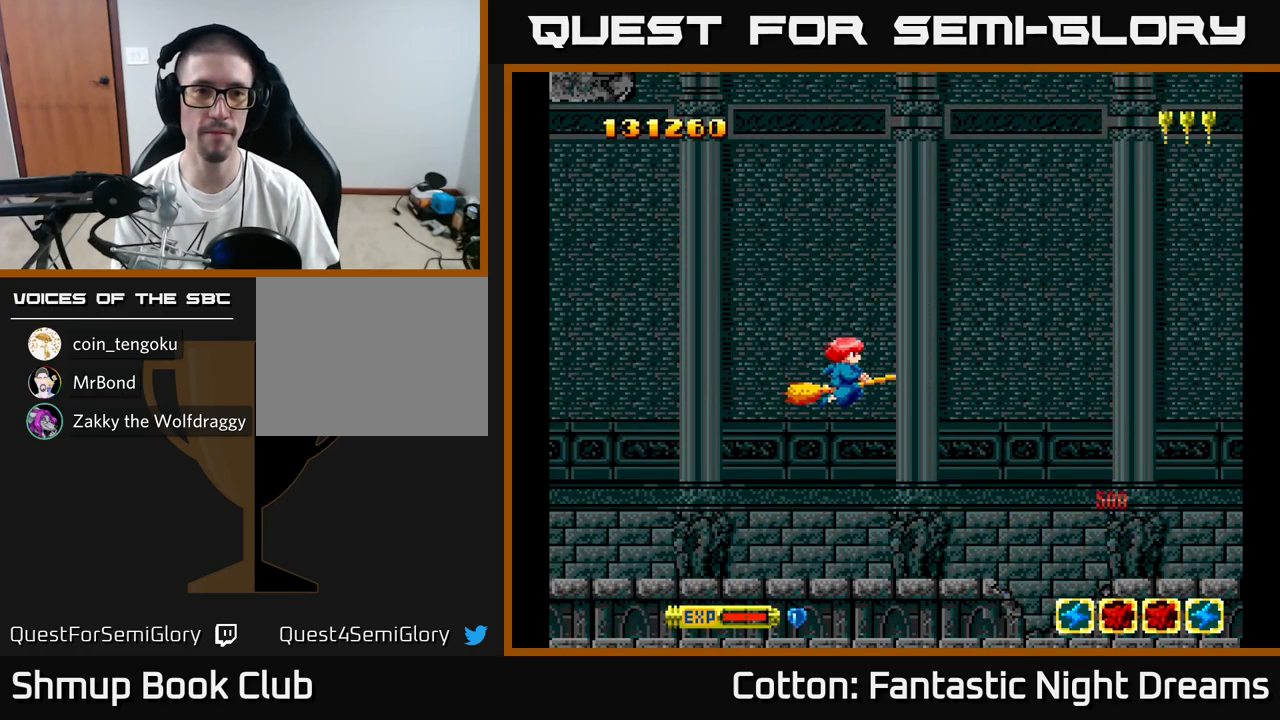
{"buttons": [], "right_stick": "center", "events": [[33, "Y", "up"]]}